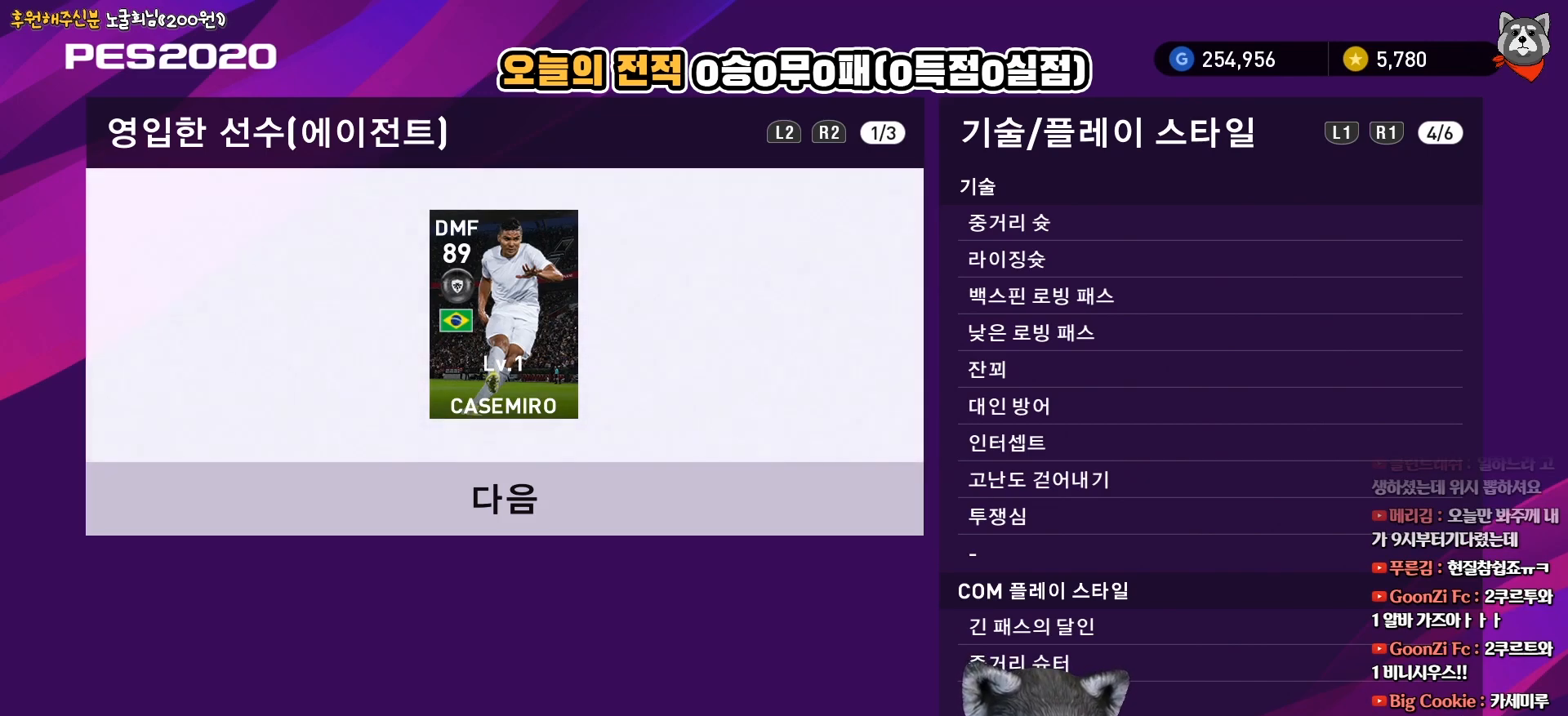
Gameplay with a controller (PlayStation layout); each line is a JSON object with the inputs held at the frame after it. "events" lists button and stick changes between this image and that frame as [ms after this image, input, new state], when the widget could be followed in between. Not read: left_stick.
{"buttons": [], "right_stick": "center", "events": [[200, "L1", "down"], [317, "L1", "up"]]}
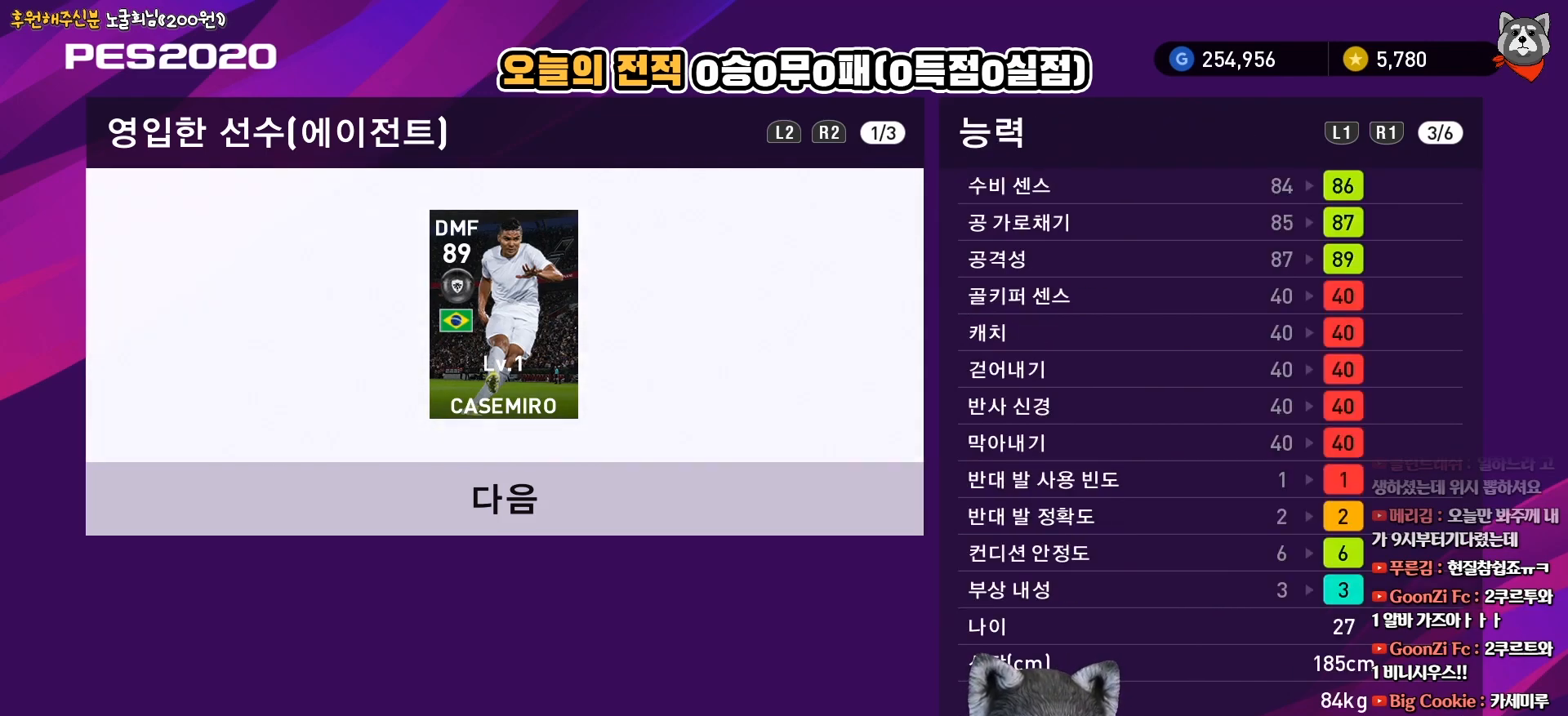
{"buttons": [], "right_stick": "center", "events": [[367, "L1", "down"], [500, "L1", "up"]]}
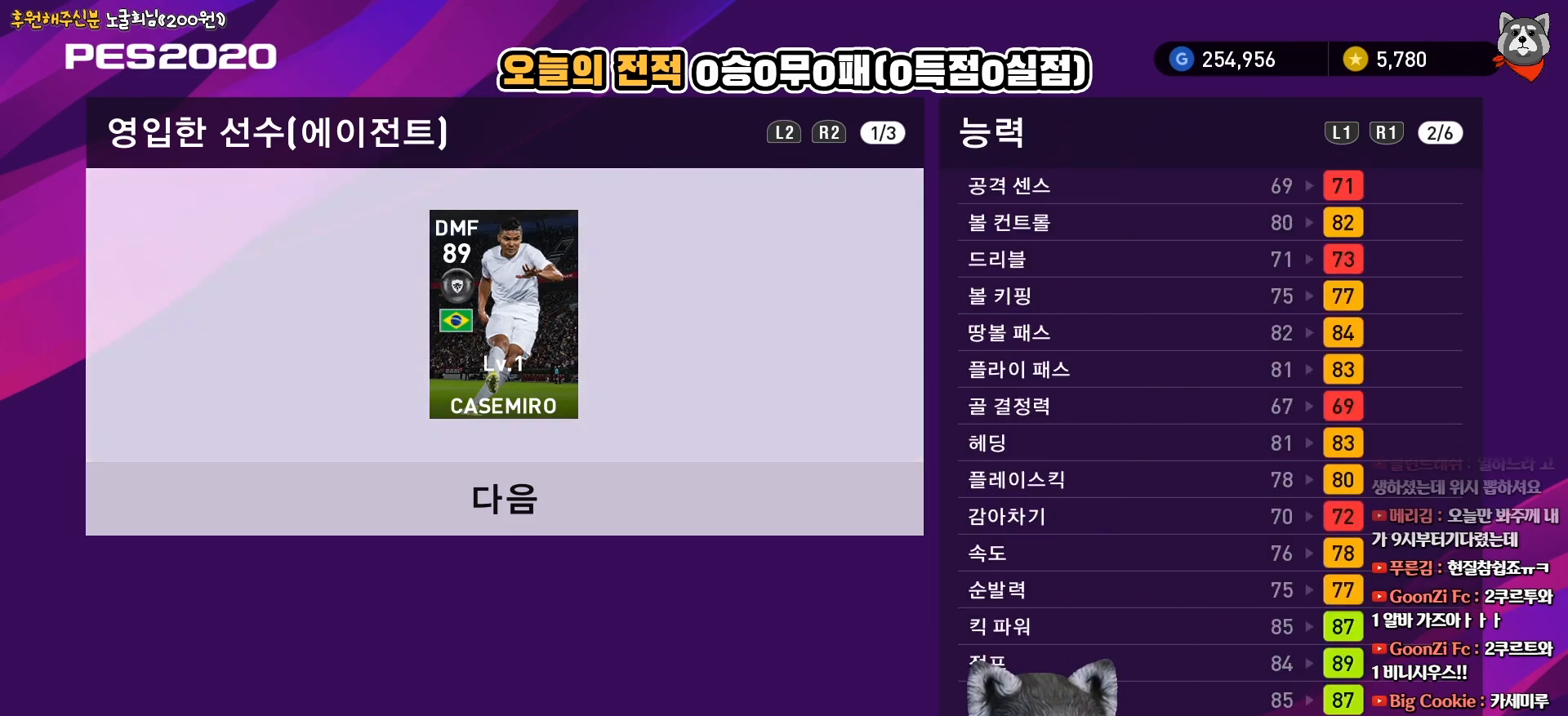
{"buttons": [], "right_stick": "center", "events": []}
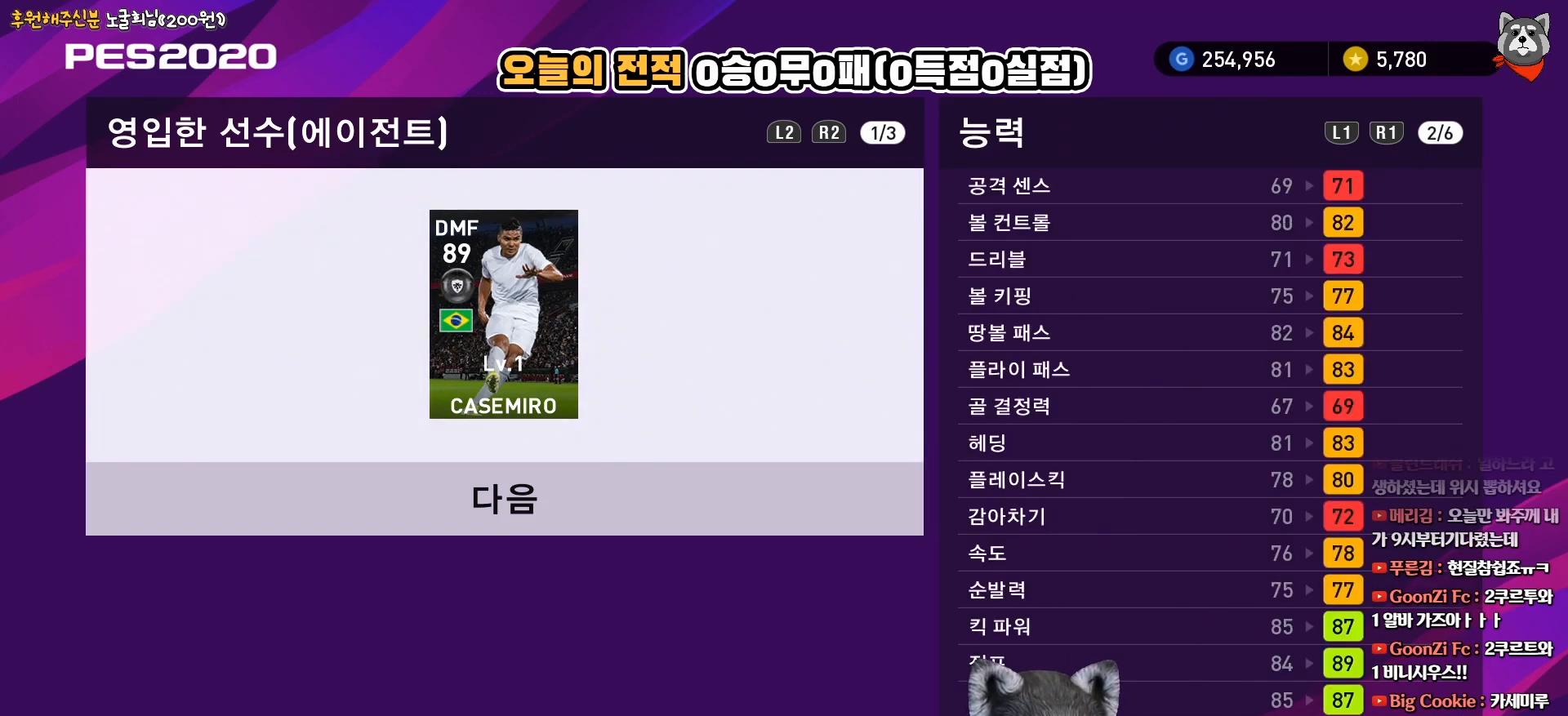
{"buttons": [], "right_stick": "center", "events": []}
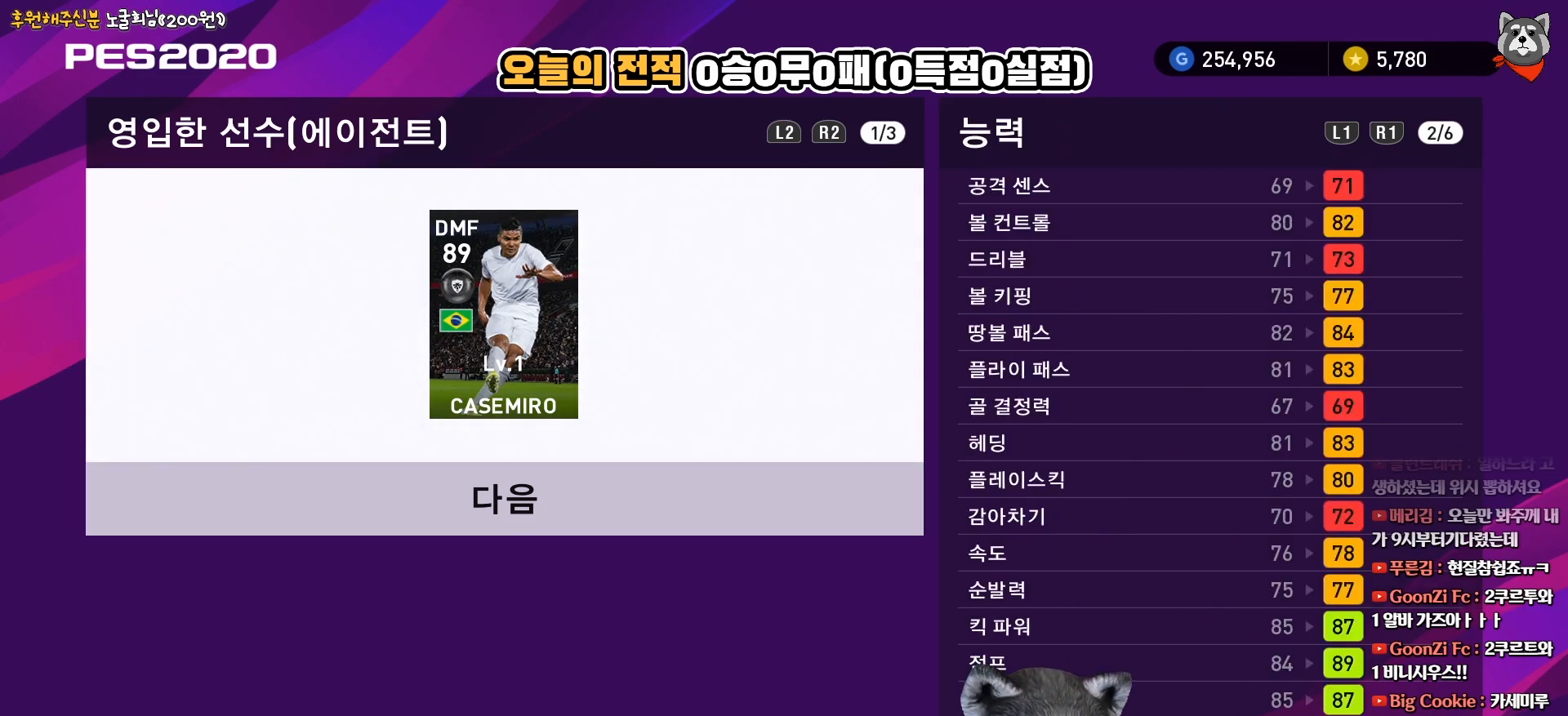
{"buttons": [], "right_stick": "center", "events": [[67, "CIRCLE", "down"], [217, "CIRCLE", "up"]]}
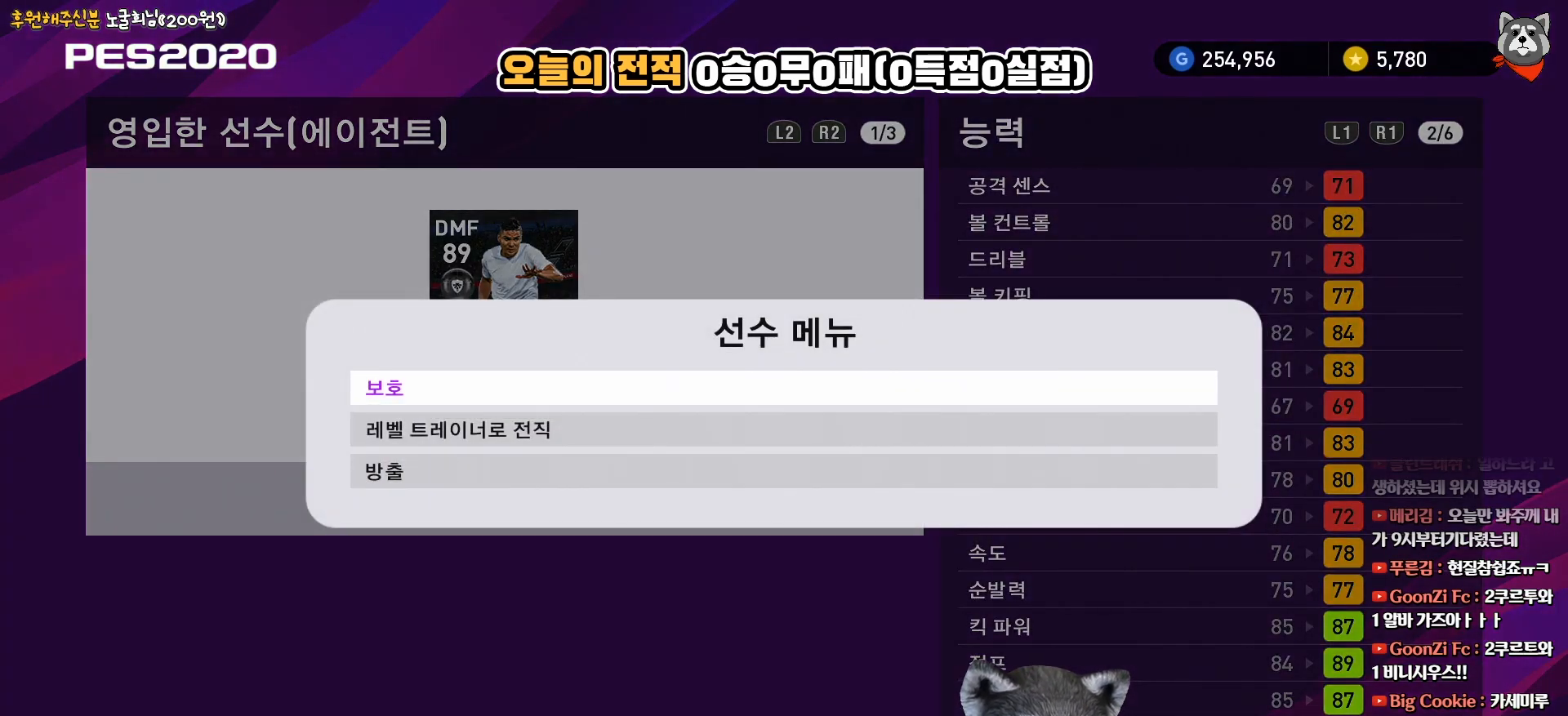
{"buttons": [], "right_stick": "center", "events": [[233, "CIRCLE", "down"], [400, "CIRCLE", "up"]]}
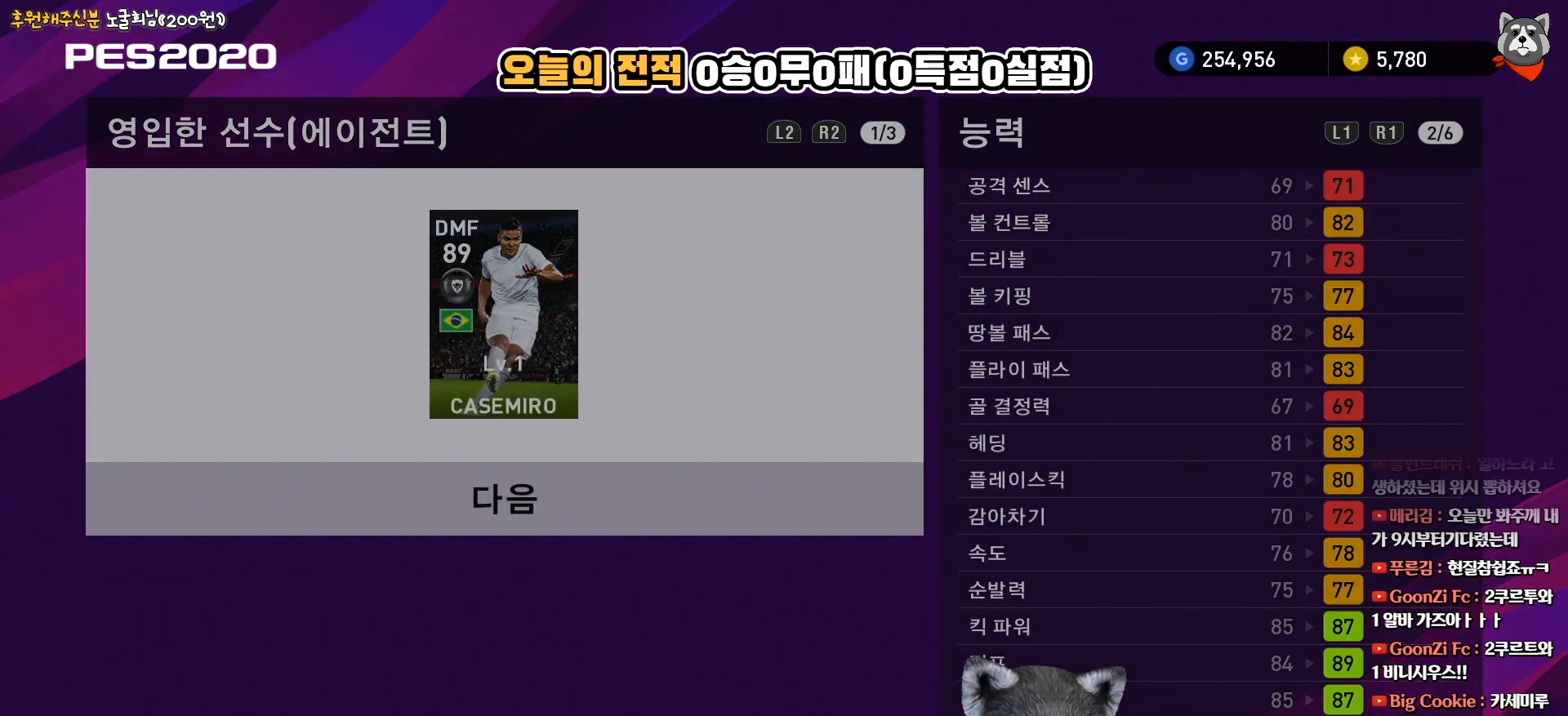
{"buttons": [], "right_stick": "center", "events": []}
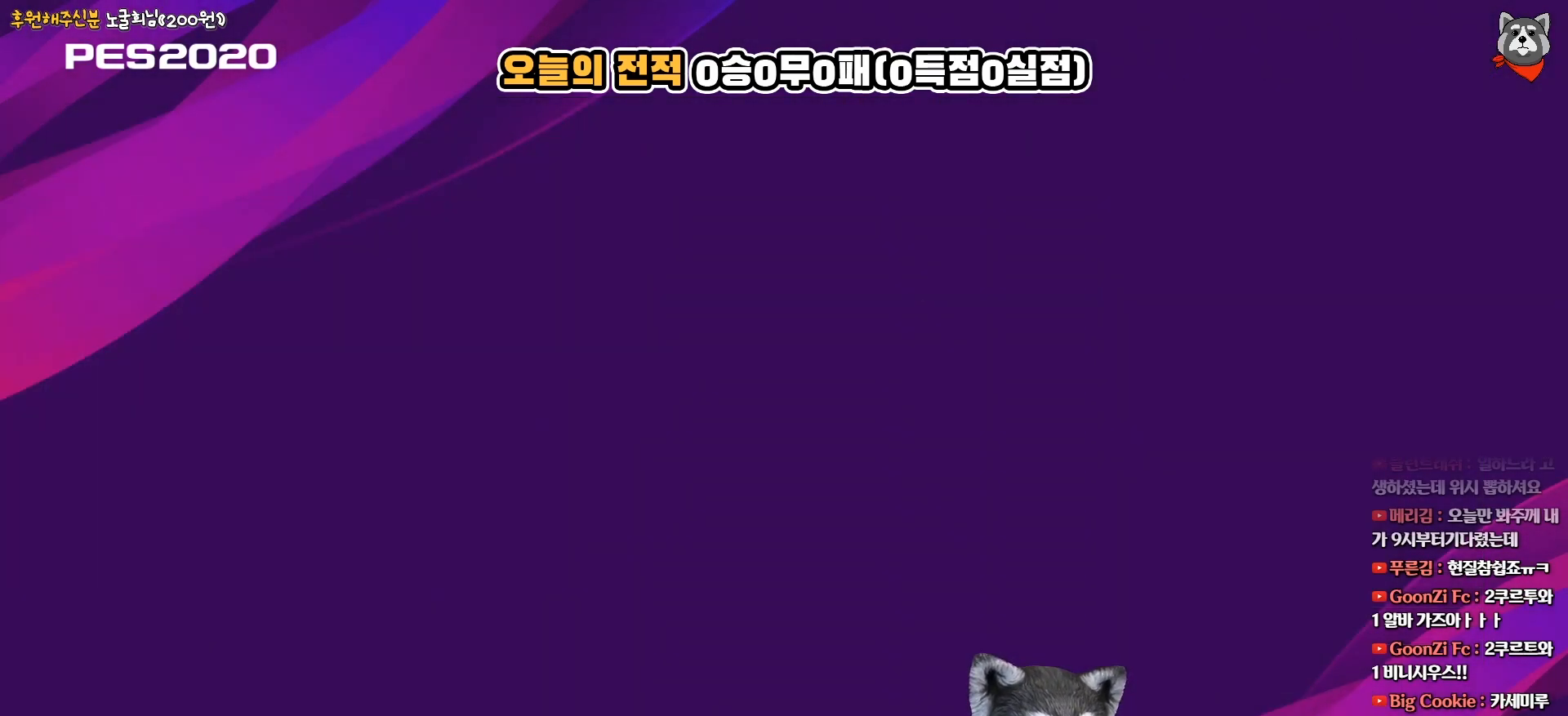
{"buttons": [], "right_stick": "center", "events": []}
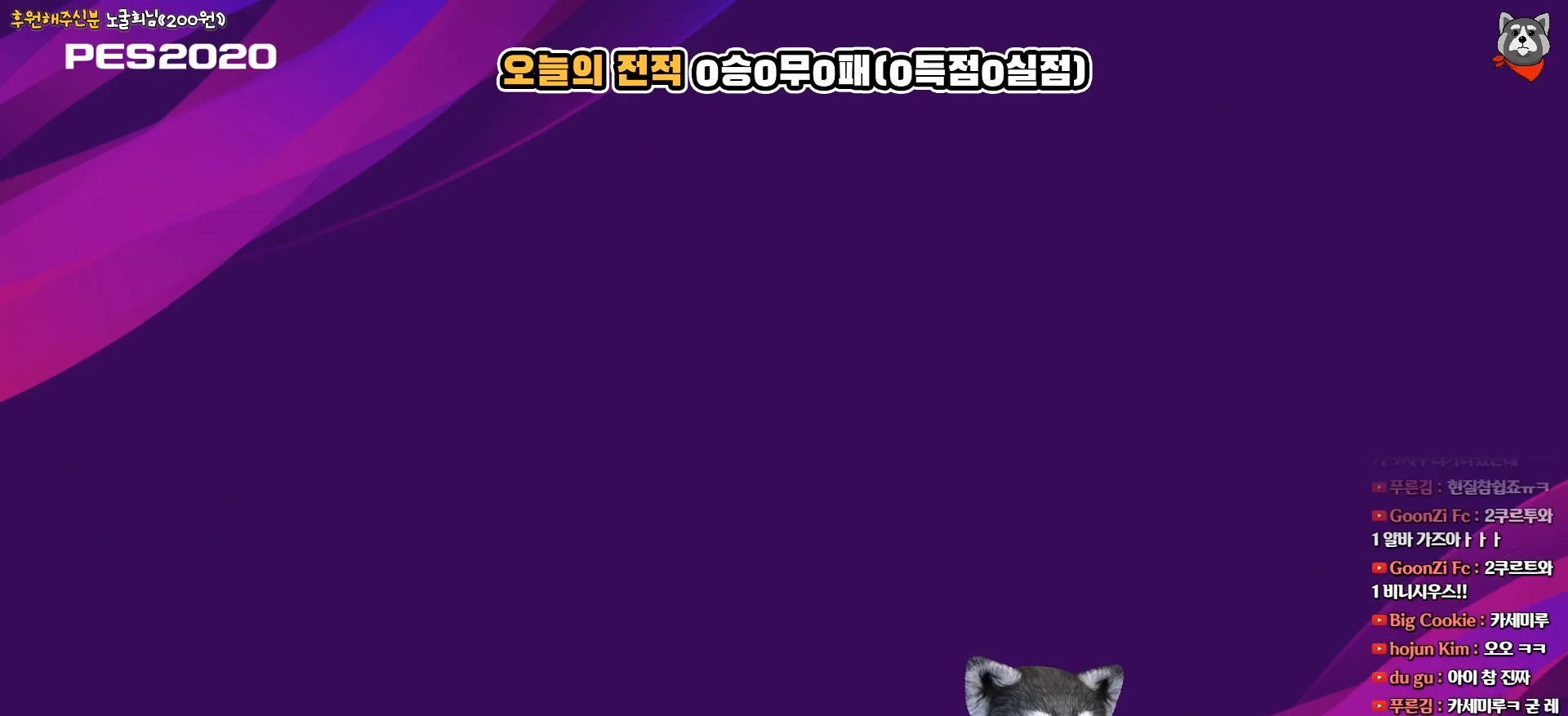
{"buttons": [], "right_stick": "center", "events": []}
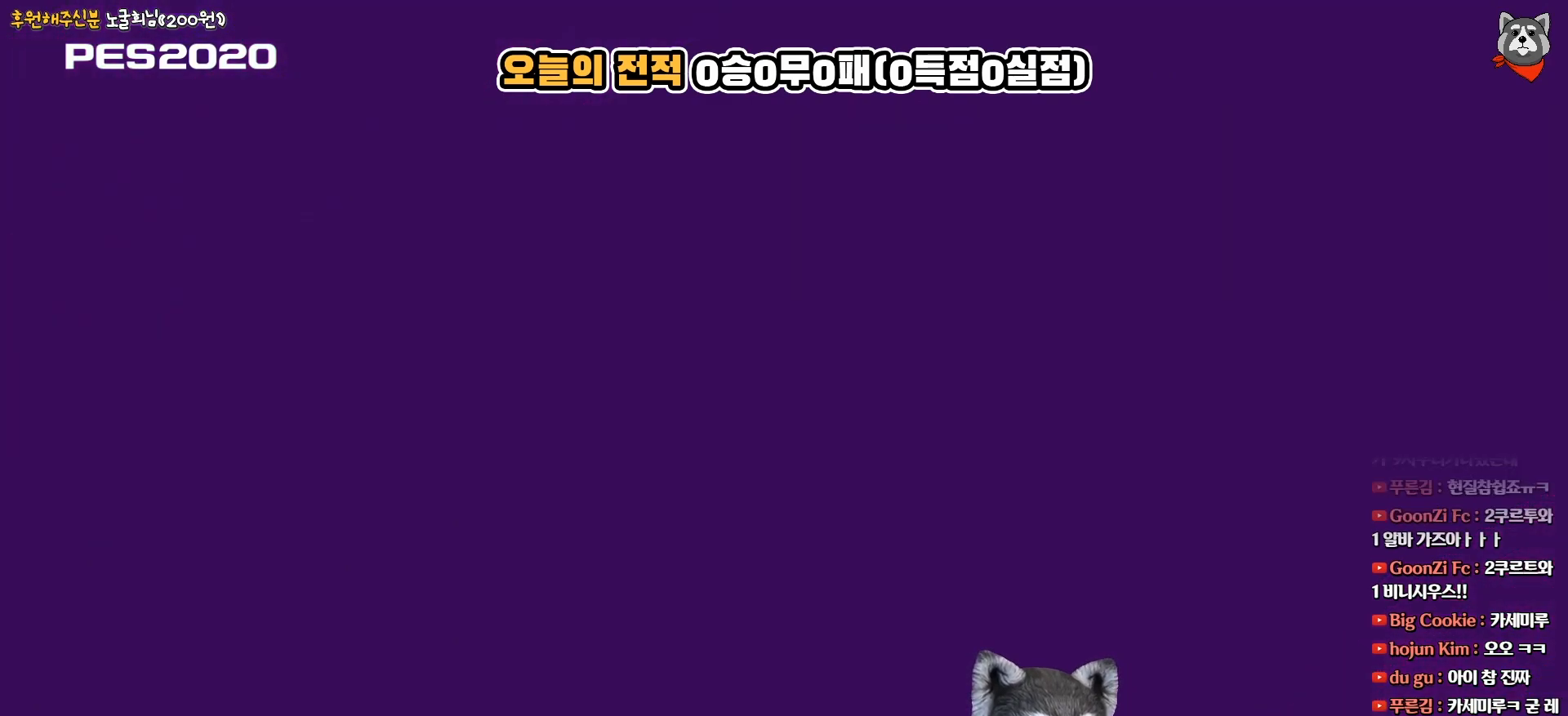
{"buttons": [], "right_stick": "center", "events": []}
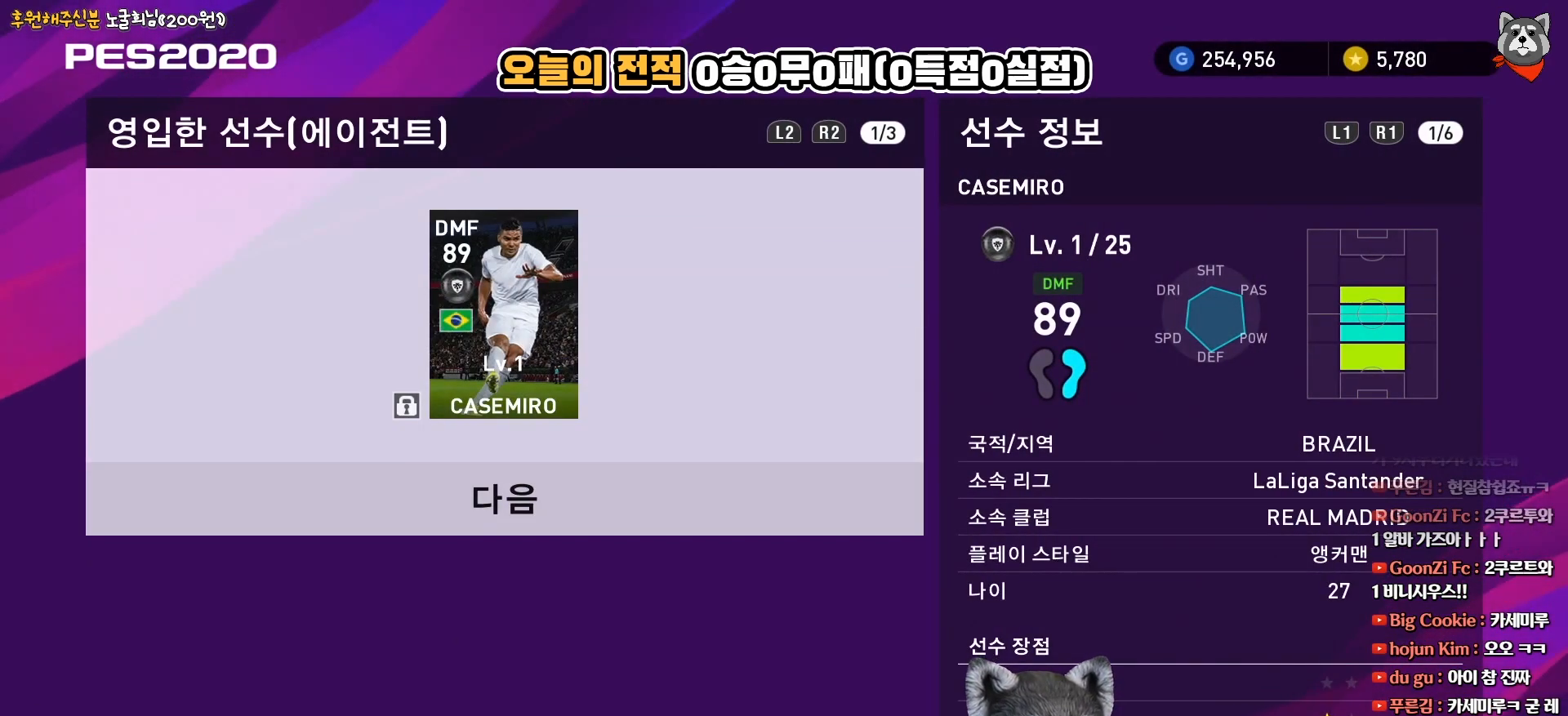
{"buttons": [], "right_stick": "center", "events": []}
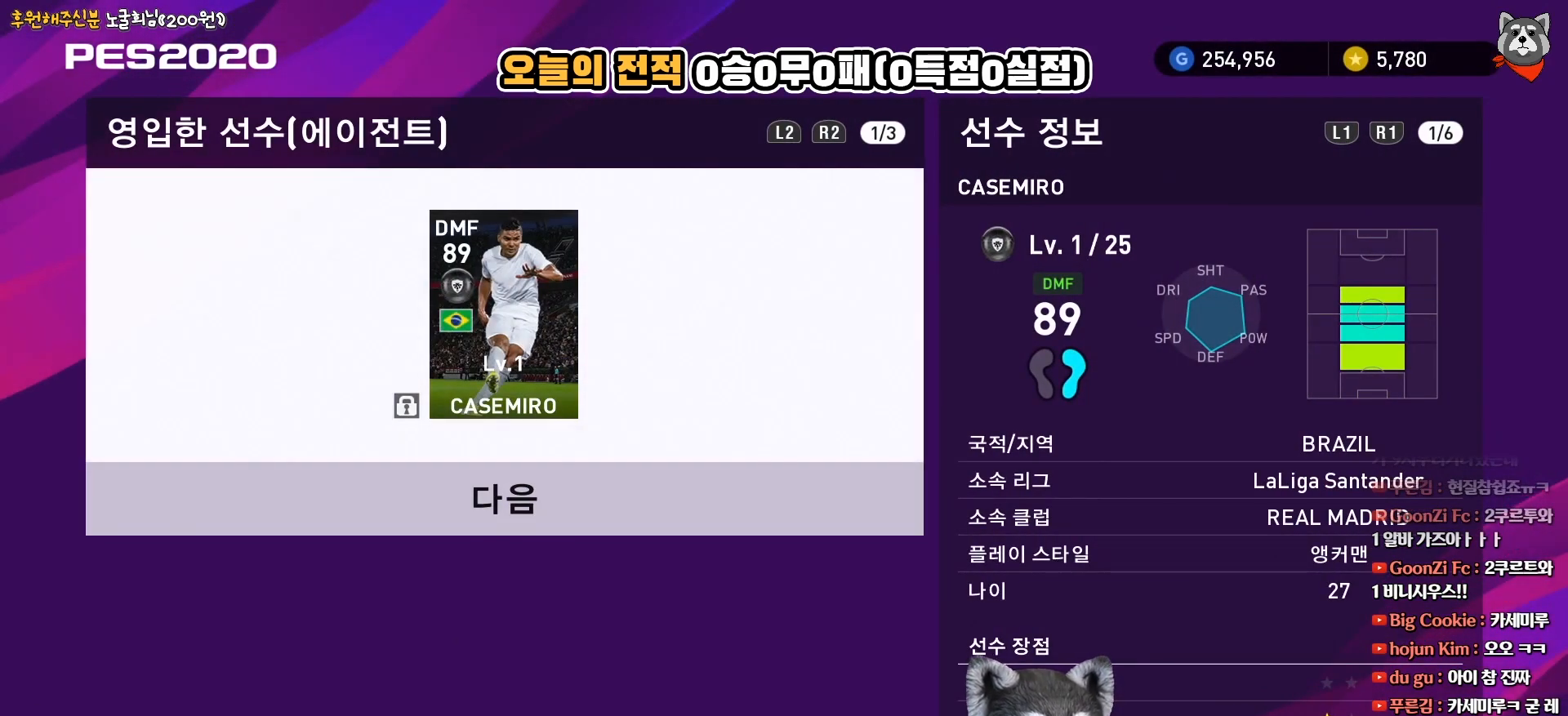
{"buttons": [], "right_stick": "center", "events": [[17, "DPAD_DOWN", "down"], [133, "DPAD_DOWN", "up"], [250, "CIRCLE", "down"], [400, "CIRCLE", "up"]]}
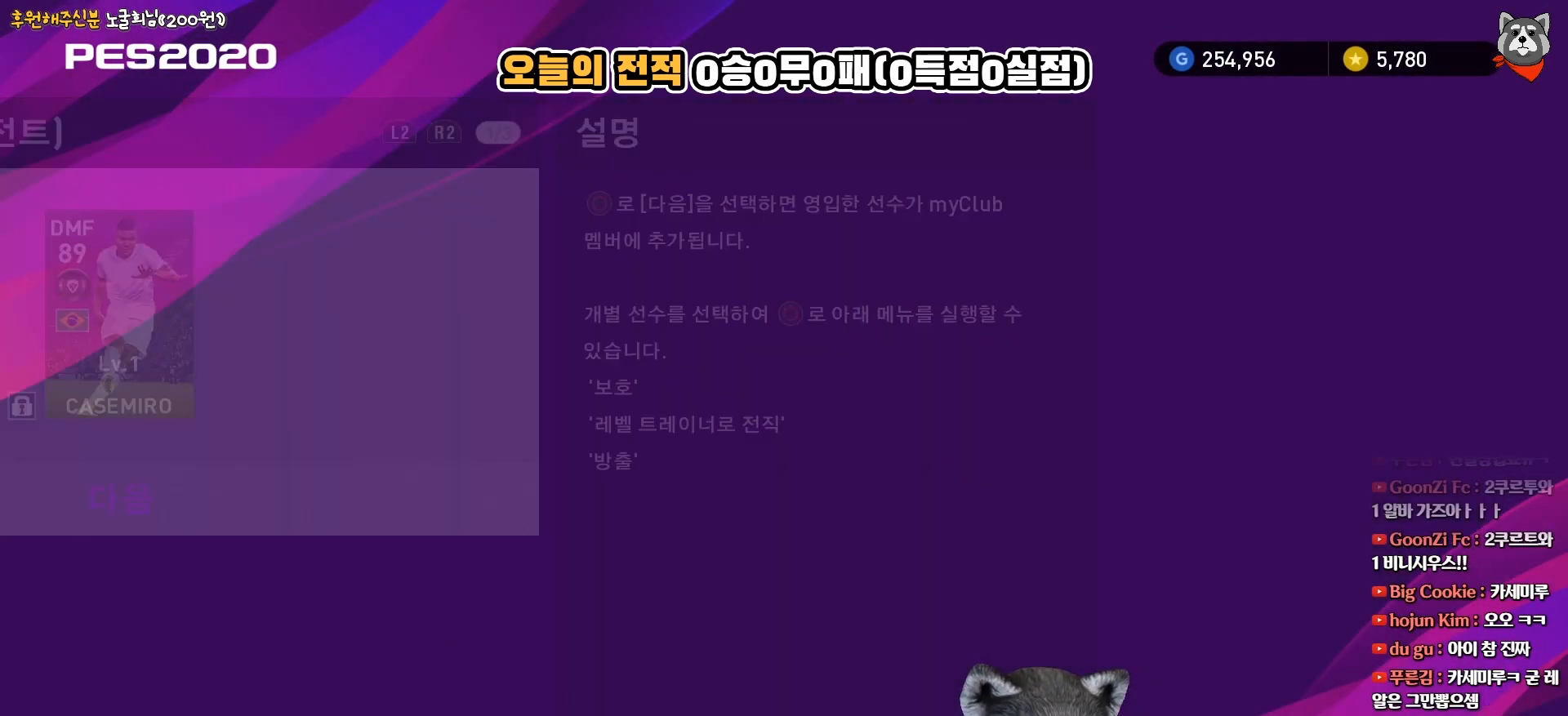
{"buttons": [], "right_stick": "center", "events": []}
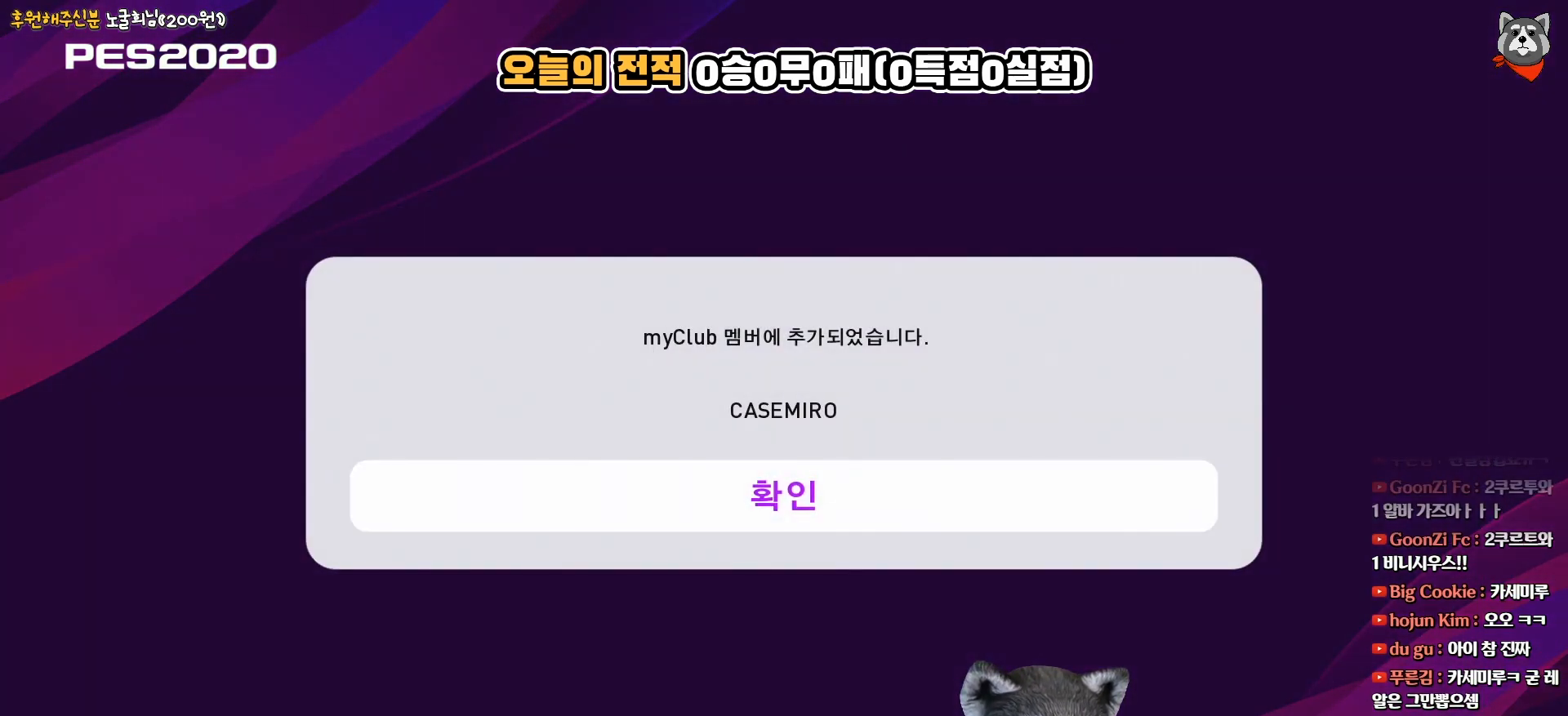
{"buttons": [], "right_stick": "center", "events": [[117, "CIRCLE", "down"], [267, "CIRCLE", "up"]]}
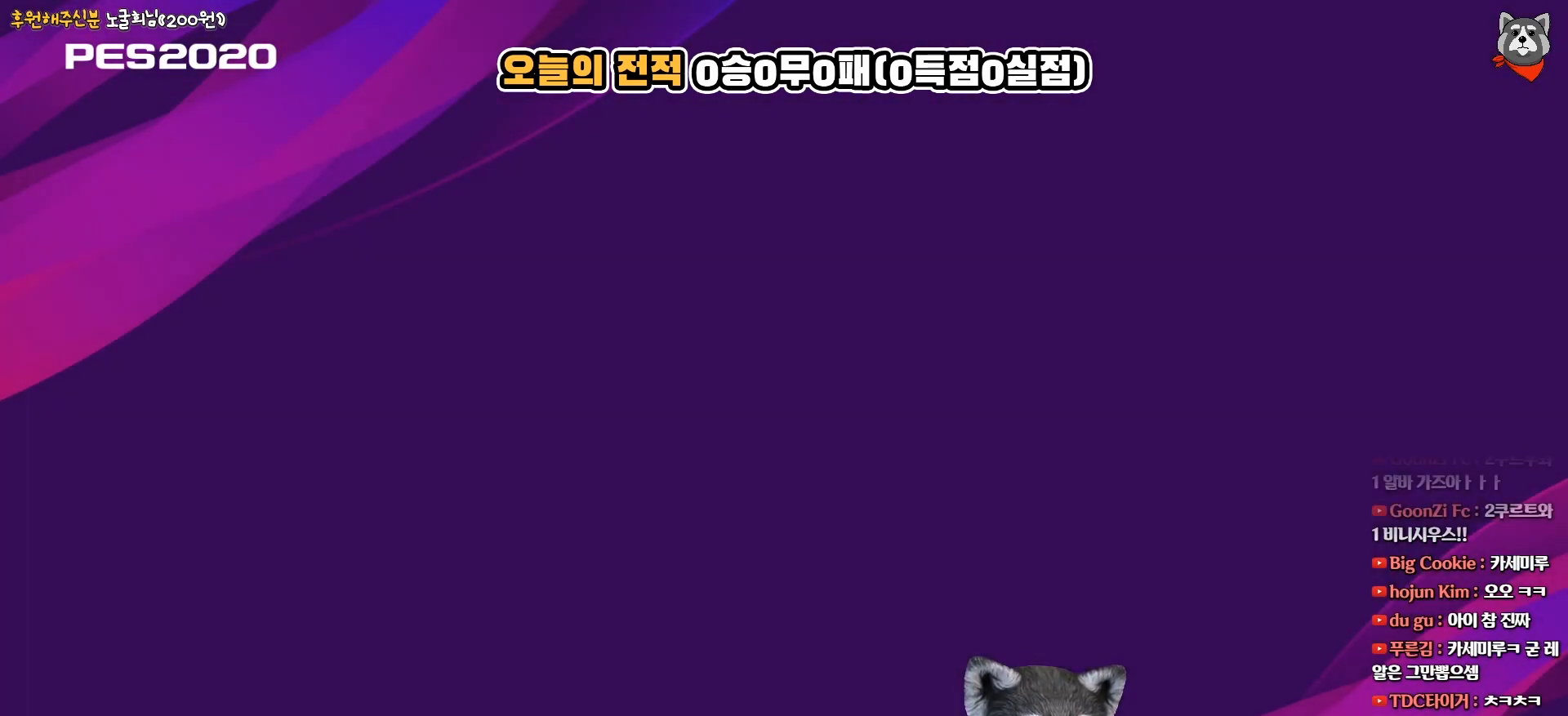
{"buttons": [], "right_stick": "center", "events": []}
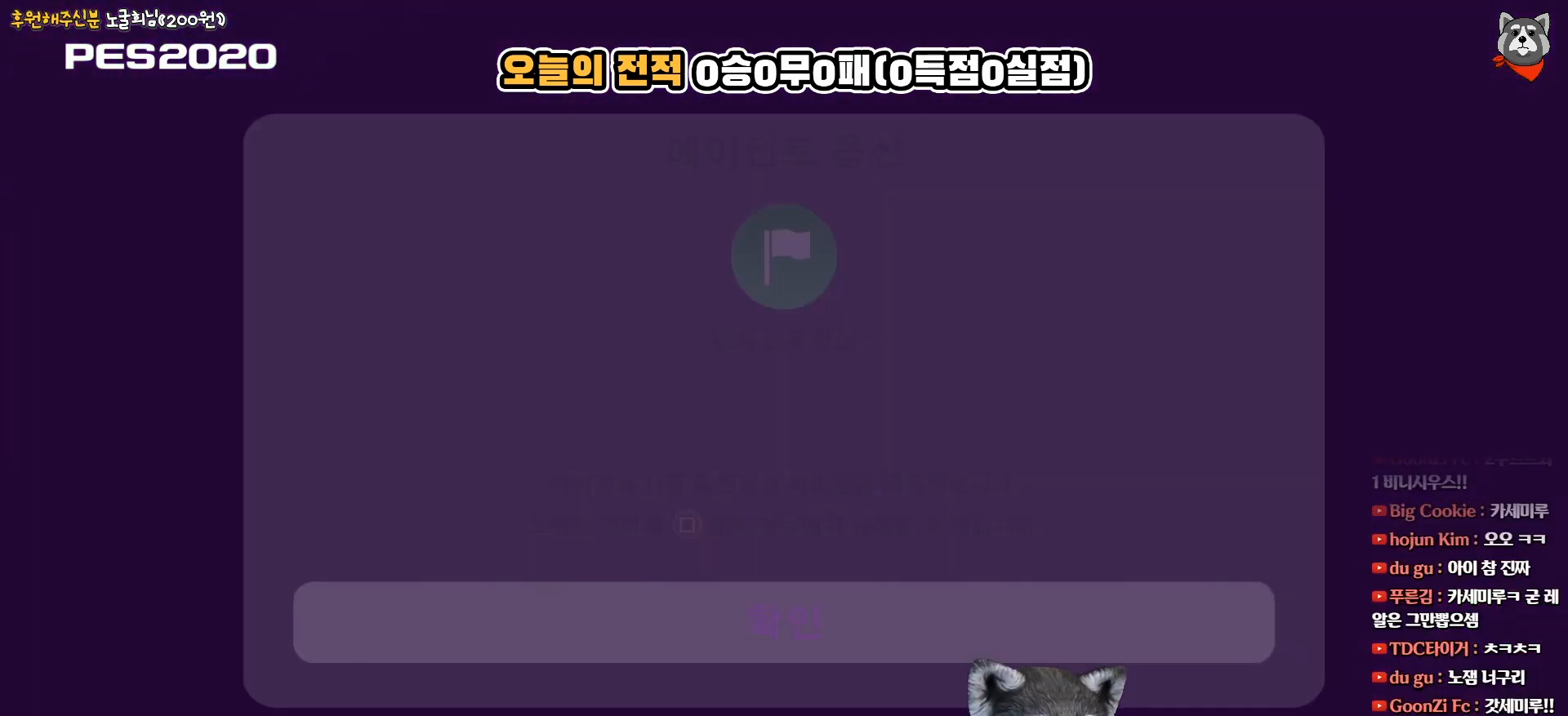
{"buttons": [], "right_stick": "center", "events": []}
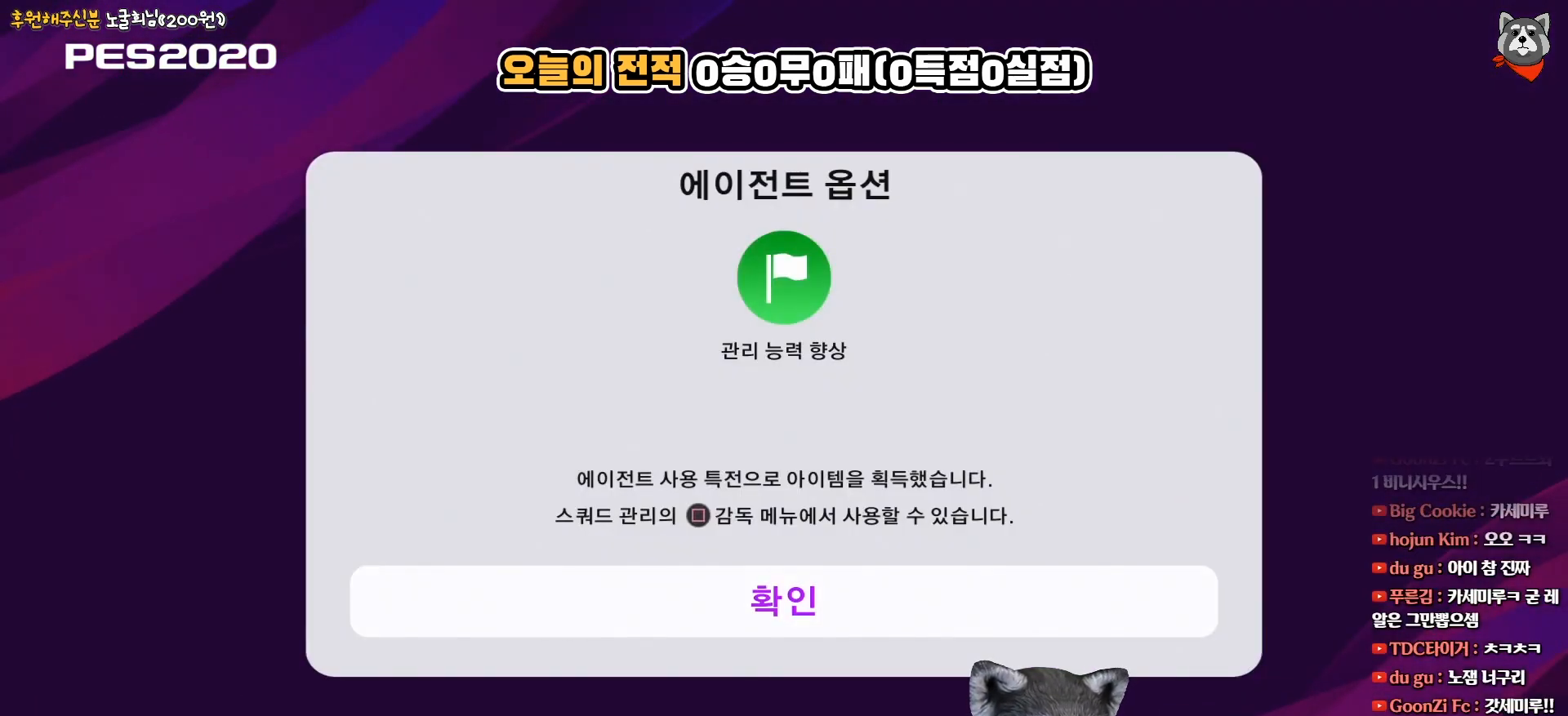
{"buttons": [], "right_stick": "center", "events": [[67, "CIRCLE", "down"], [233, "CIRCLE", "up"]]}